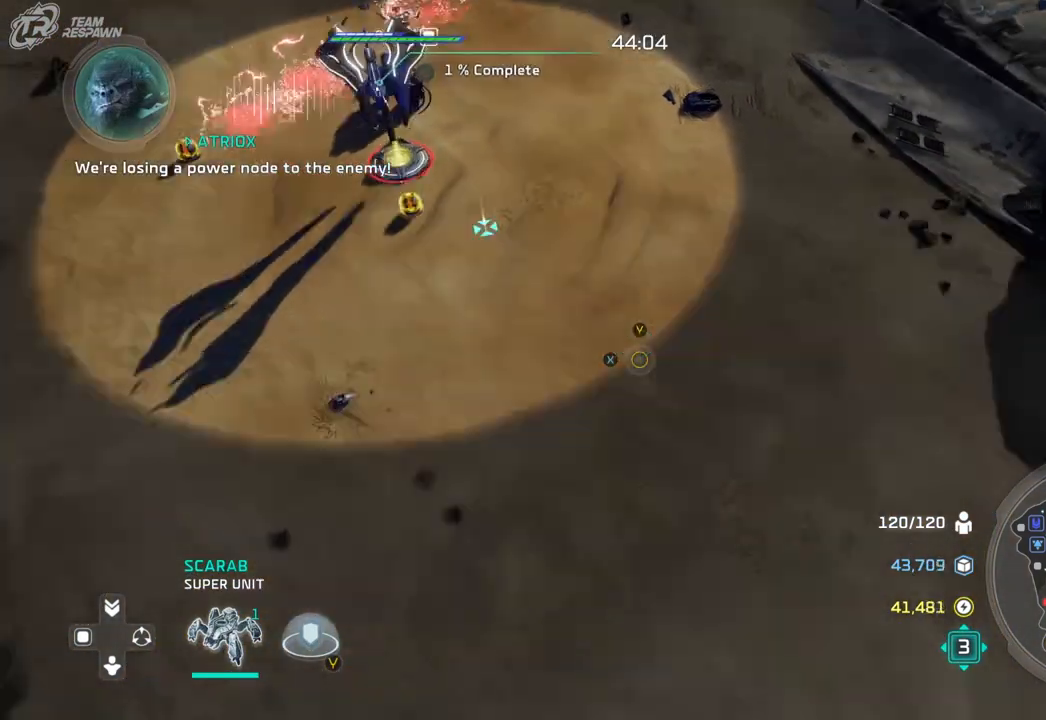
Gameplay with a controller (Xbox layout); each line is a JSON object with the inputs held at the frame after it (dt_ms = milliseconds from this image to that frame). "events" lists button and stick changes between this image and that frame as [ms after this image, input, new state], when the widget could be followed in between. Not read: B DPAD_DOWN DPAD_LEFT HOME L2 L3 R3 SELECT X.
{"dt_ms": 500, "buttons": [], "left_stick": "down-right", "right_stick": "center", "events": [[67, "left_stick", "center"], [367, "left_stick", "down-right"]]}
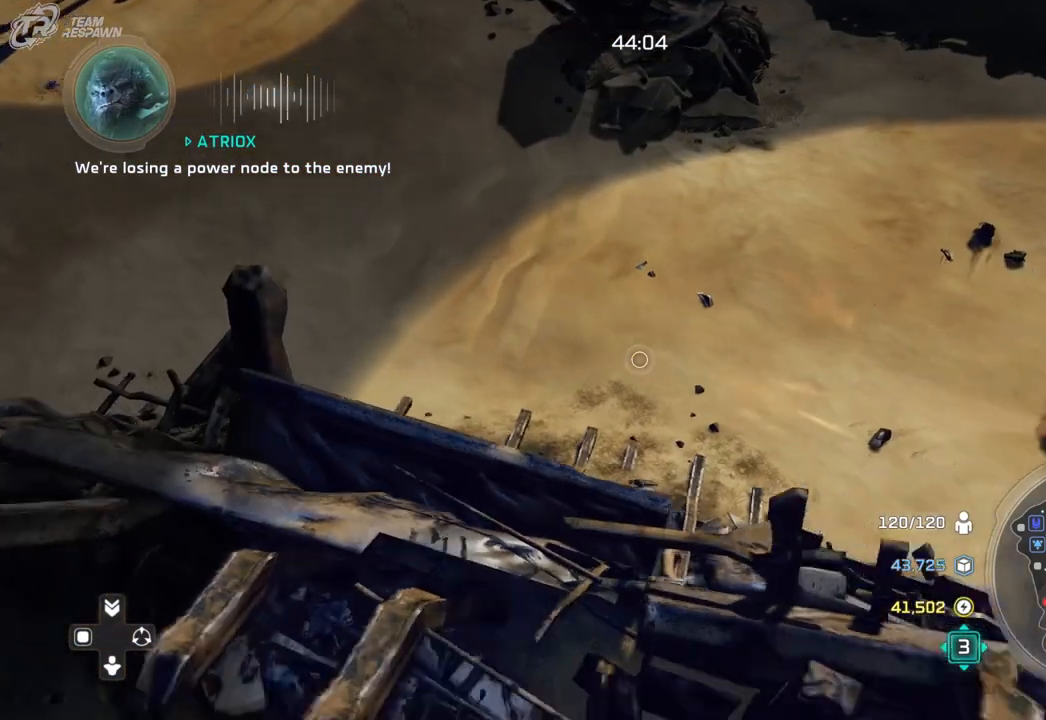
{"dt_ms": 500, "buttons": [], "left_stick": "down-right", "right_stick": "center", "events": [[333, "left_stick", "center"], [433, "left_stick", "down-right"]]}
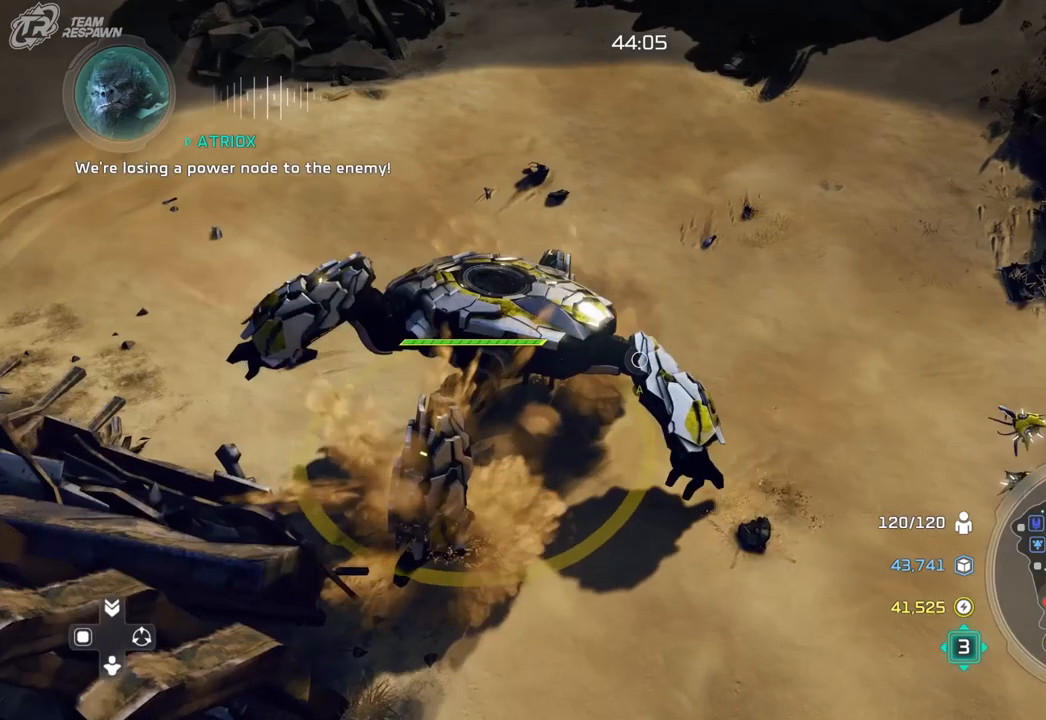
{"dt_ms": 500, "buttons": [], "left_stick": "up-right", "right_stick": "center", "events": [[133, "left_stick", "center"], [433, "left_stick", "up-right"]]}
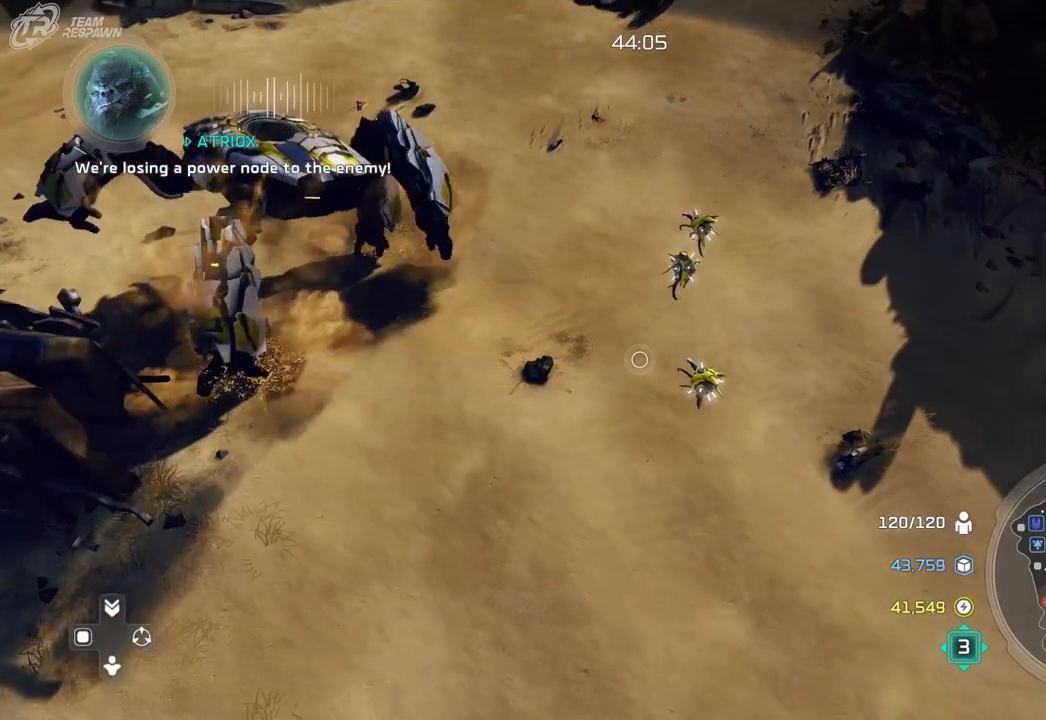
{"dt_ms": 500, "buttons": [], "left_stick": "center", "right_stick": "center", "events": [[33, "left_stick", "center"], [400, "A", "down"], [500, "A", "up"]]}
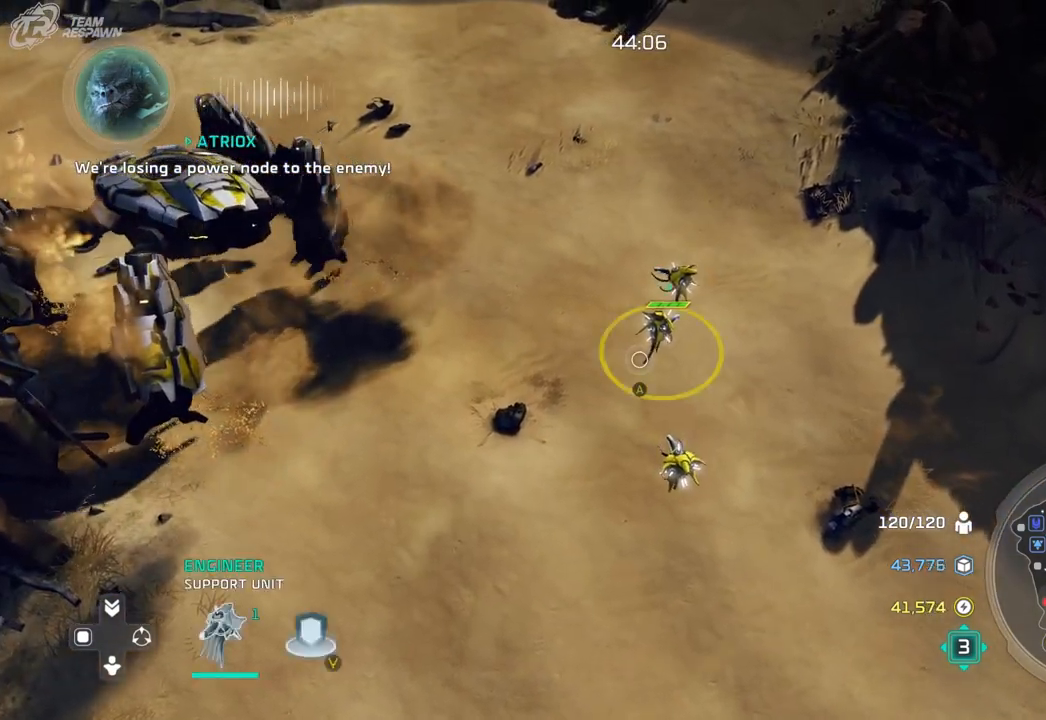
{"dt_ms": 500, "buttons": [], "left_stick": "up-left", "right_stick": "left", "events": [[67, "A", "down"], [167, "A", "up"], [400, "right_stick", "left"], [500, "left_stick", "up-left"]]}
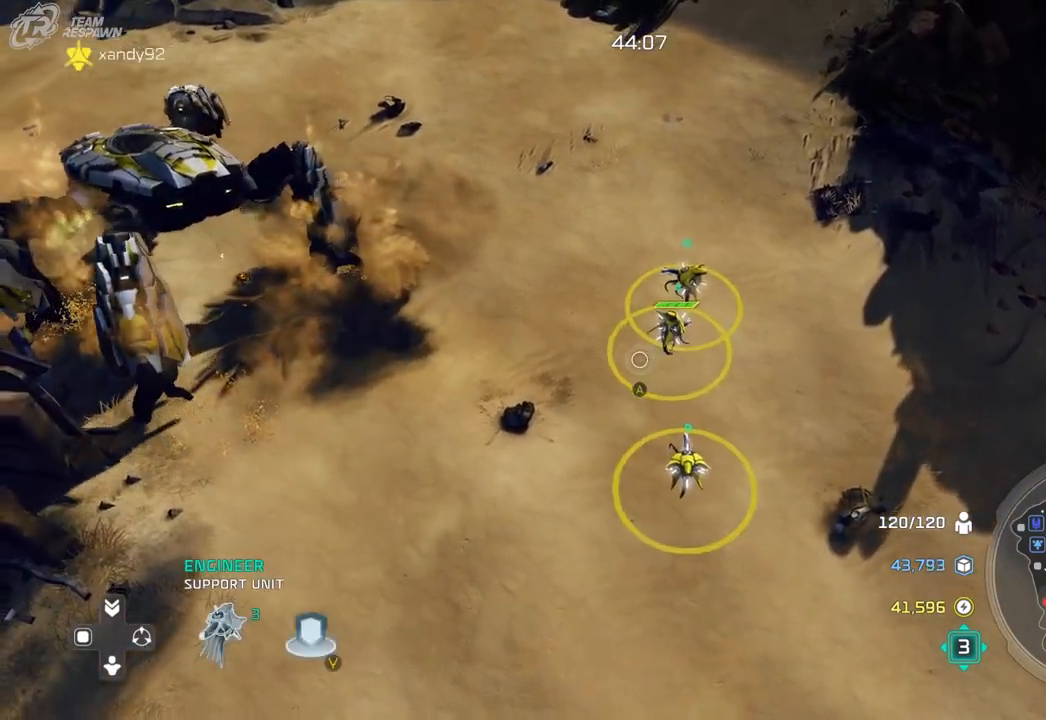
{"dt_ms": 1000, "buttons": [], "left_stick": "down", "right_stick": "center"}
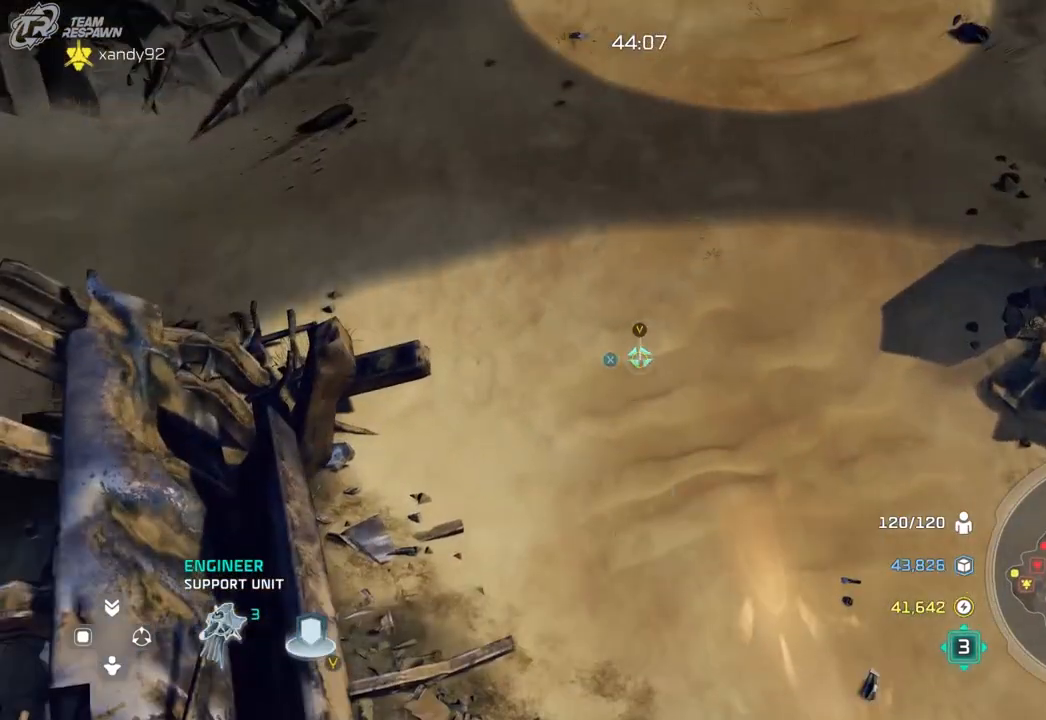
{"dt_ms": 500, "buttons": [], "left_stick": "center", "right_stick": "center", "events": [[167, "left_stick", "center"], [367, "left_stick", "down-right"], [433, "left_stick", "center"]]}
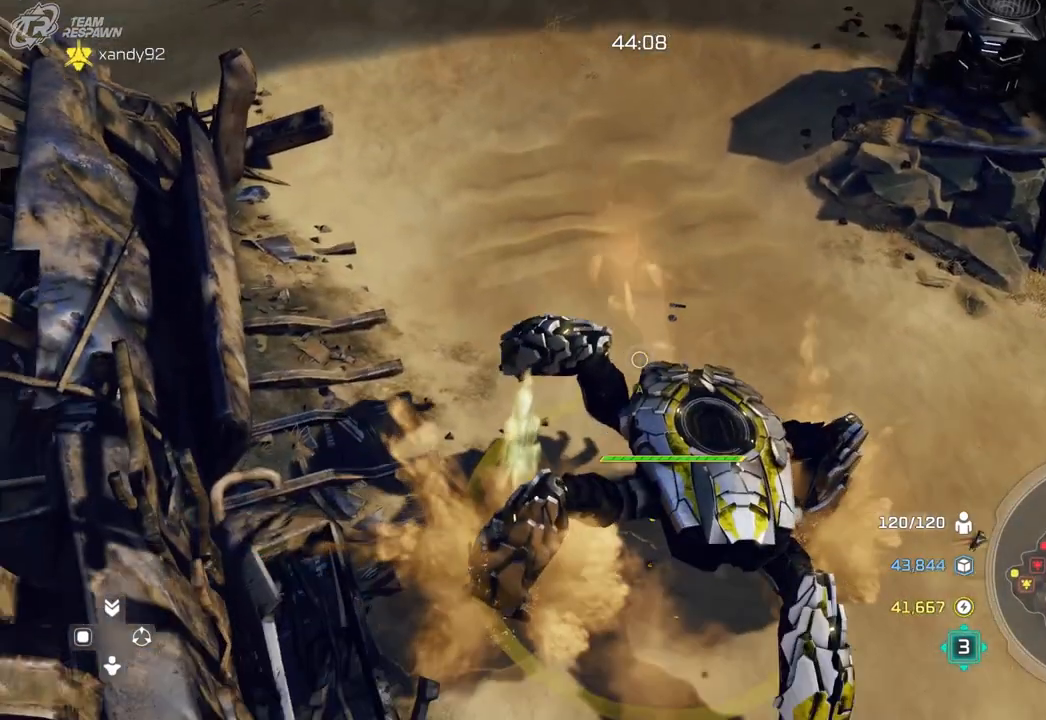
{"dt_ms": 1000, "buttons": [], "left_stick": "up", "right_stick": "center", "events": [[167, "A", "down"], [300, "A", "up"], [400, "left_stick", "up"], [633, "left_stick", "center"], [867, "left_stick", "up"]]}
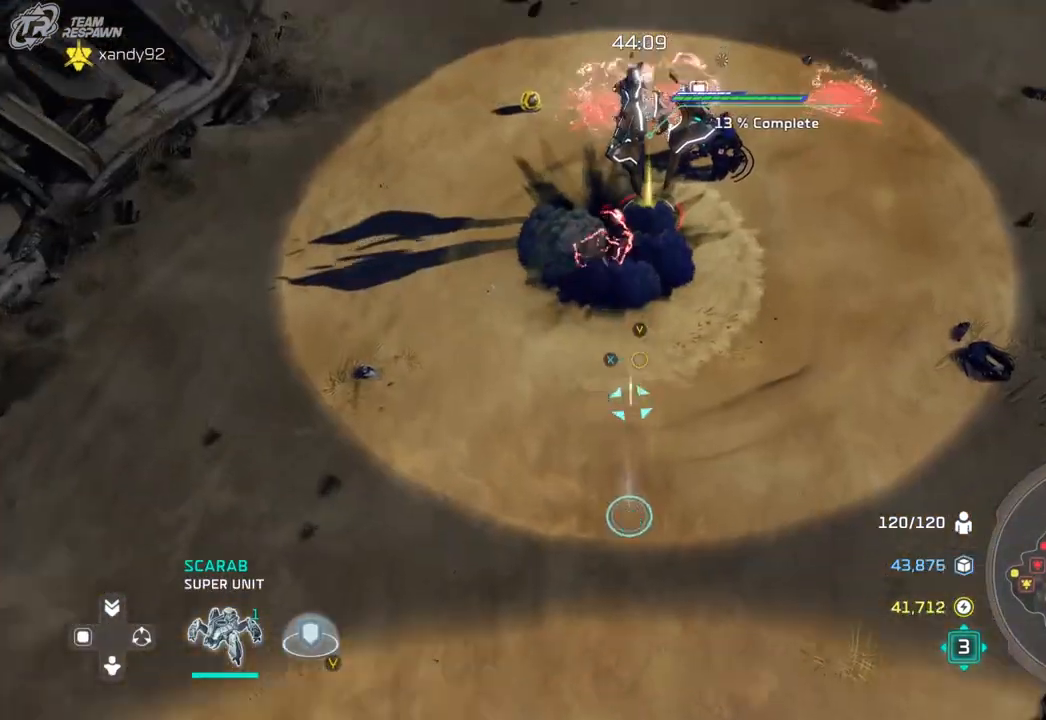
{"dt_ms": 500, "buttons": [], "left_stick": "center", "right_stick": "center", "events": [[67, "left_stick", "center"], [267, "left_stick", "up-right"], [333, "left_stick", "center"]]}
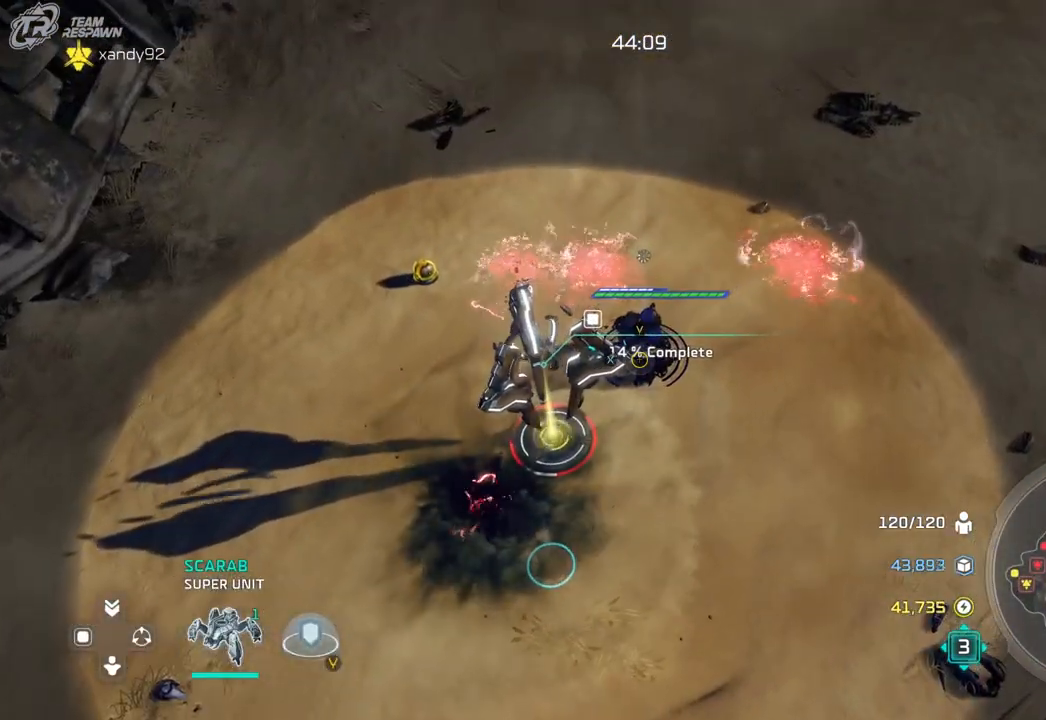
{"dt_ms": 500, "buttons": [], "left_stick": "center", "right_stick": "center", "events": [[133, "left_stick", "down"], [400, "left_stick", "center"]]}
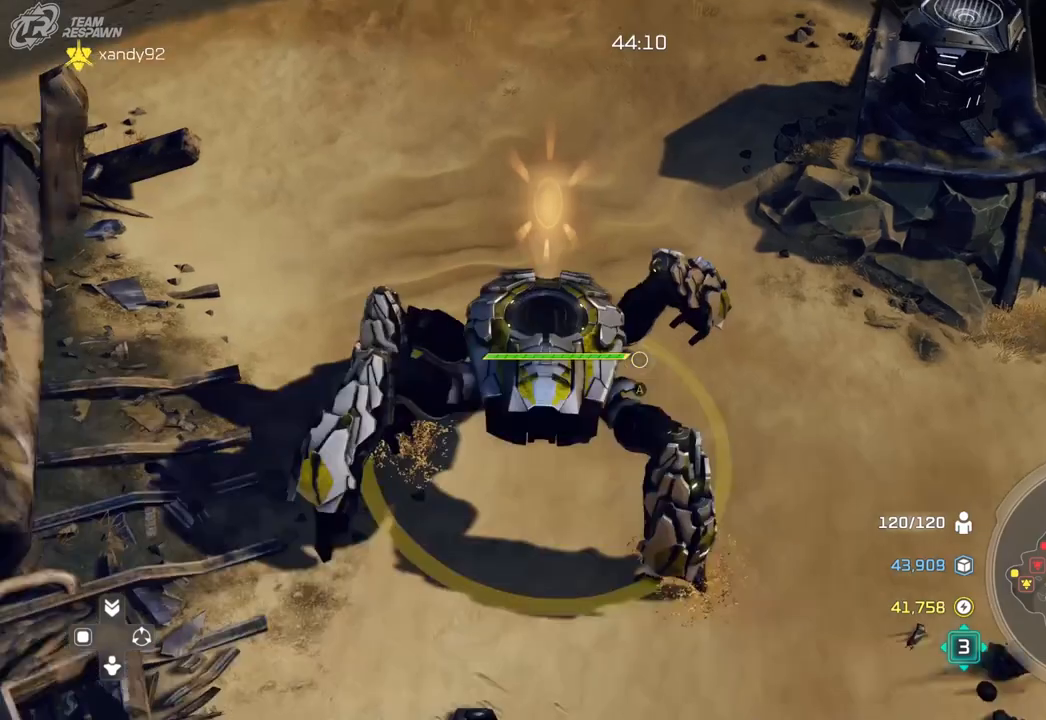
{"dt_ms": 500, "buttons": [], "left_stick": "center", "right_stick": "center", "events": []}
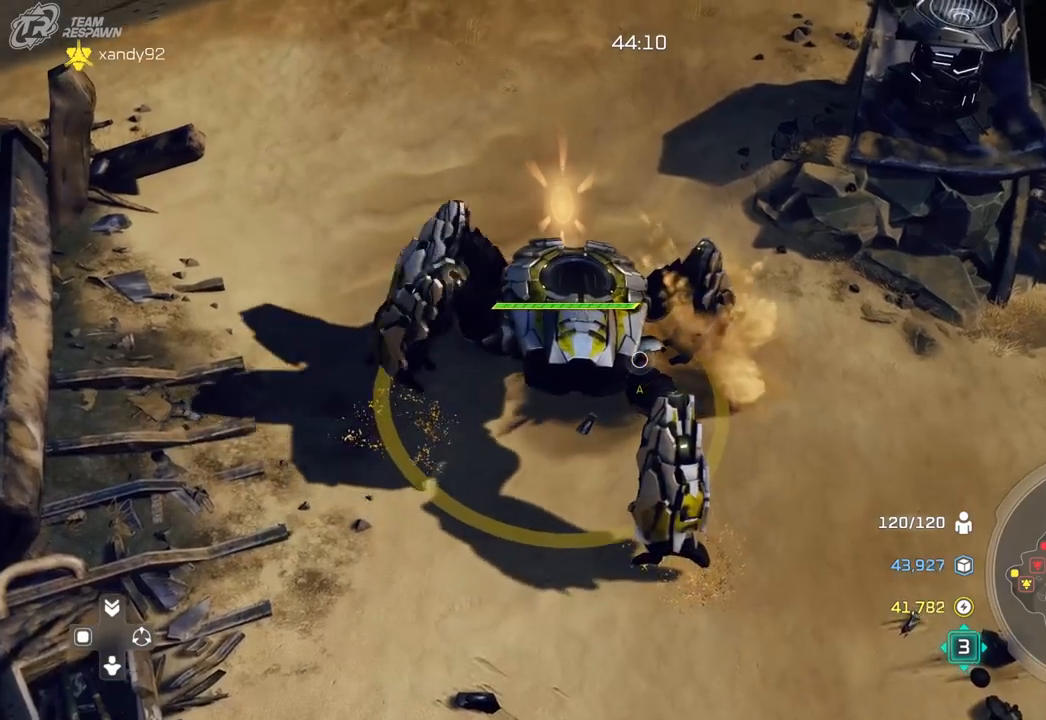
{"dt_ms": 500, "buttons": [], "left_stick": "up", "right_stick": "center", "events": [[433, "left_stick", "up"]]}
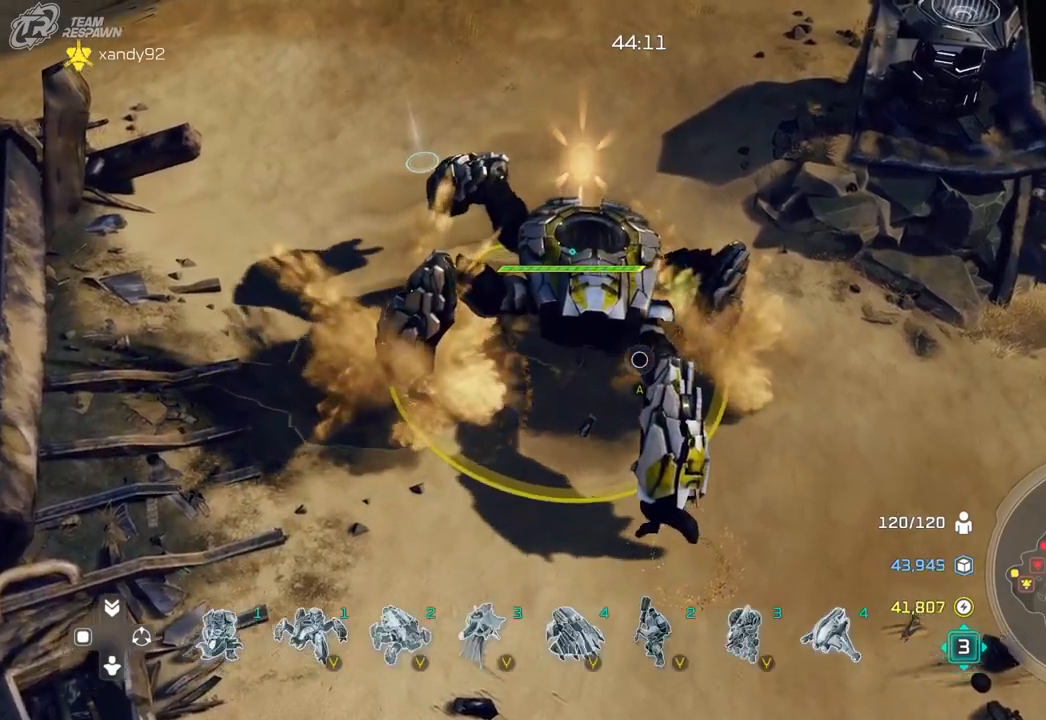
{"dt_ms": 500, "buttons": [], "left_stick": "center", "right_stick": "center", "events": [[133, "left_stick", "center"]]}
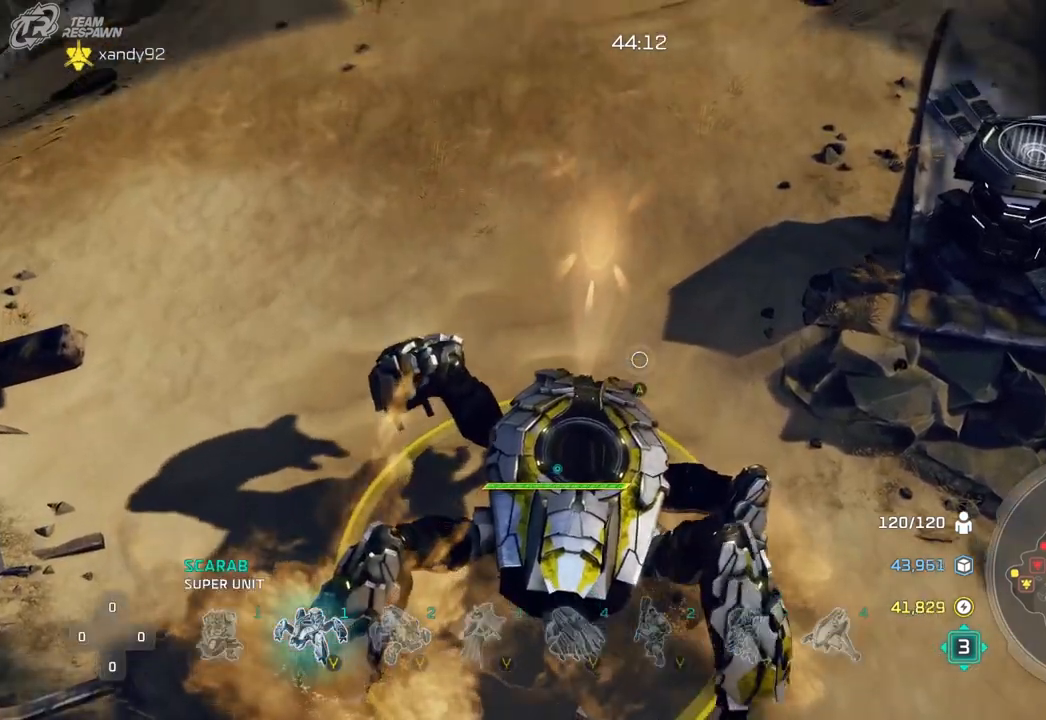
{"dt_ms": 1000, "buttons": [], "left_stick": "up", "right_stick": "center", "events": [[500, "left_stick", "up"], [733, "left_stick", "center"], [967, "left_stick", "up"]]}
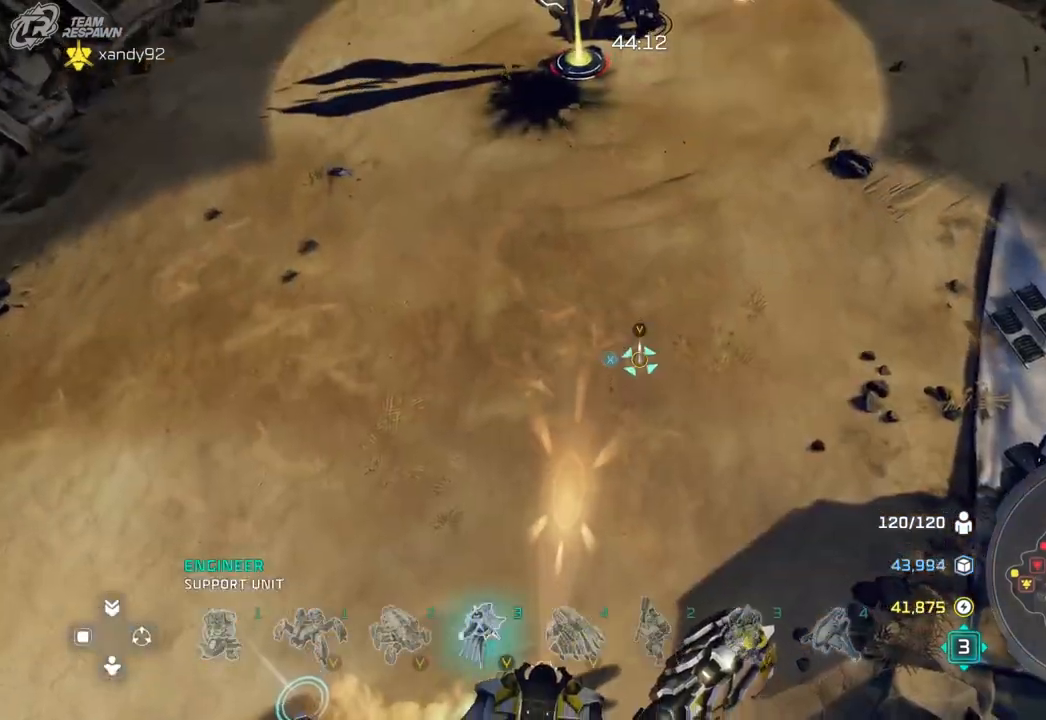
{"dt_ms": 1000, "buttons": [], "left_stick": "center", "right_stick": "center"}
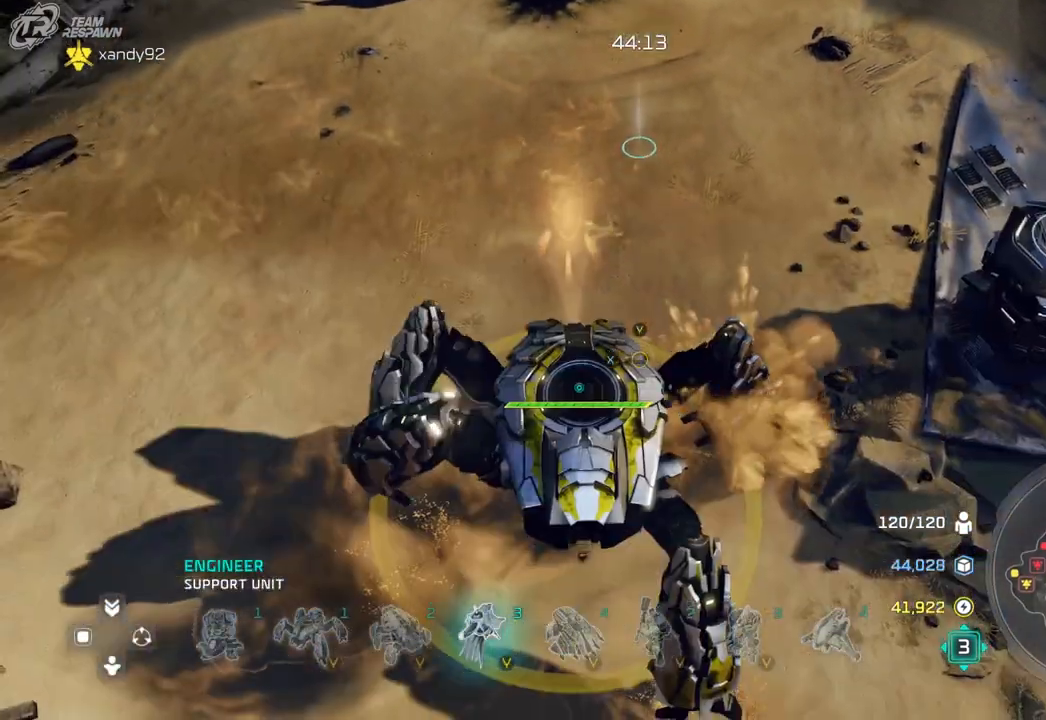
{"dt_ms": 500, "buttons": [], "left_stick": "up", "right_stick": "center", "events": [[100, "left_stick", "down-left"], [233, "left_stick", "center"], [267, "A", "down"], [367, "A", "up"], [433, "left_stick", "up"]]}
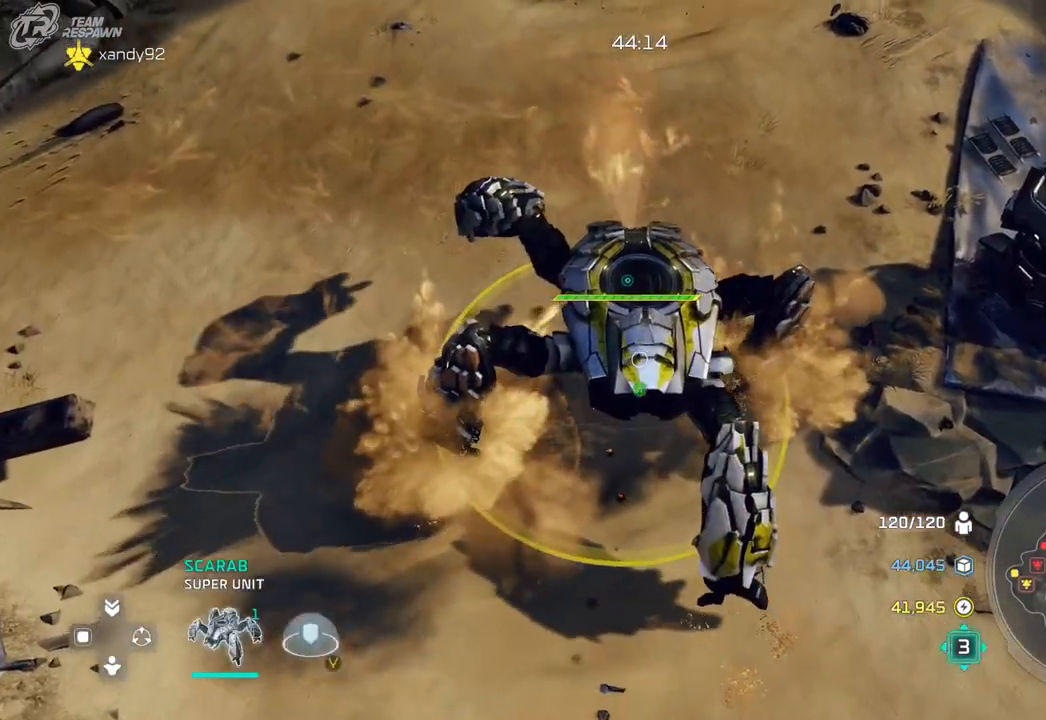
{"dt_ms": 1000, "buttons": [], "left_stick": "center", "right_stick": "center", "events": [[533, "left_stick", "center"], [700, "left_stick", "right"], [767, "left_stick", "center"]]}
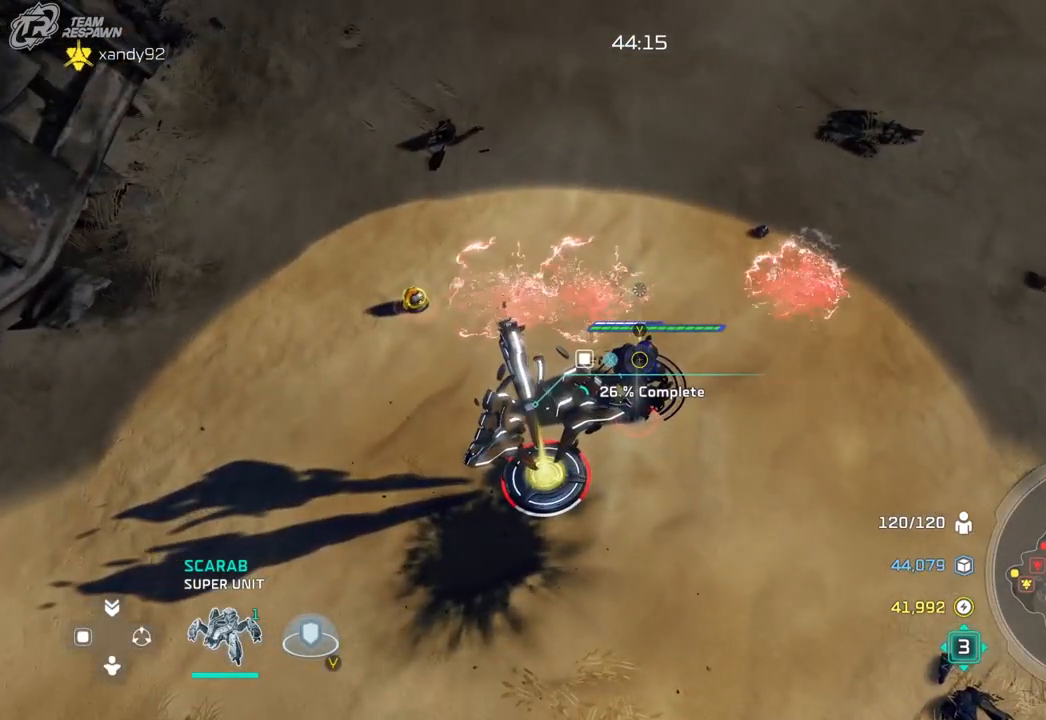
{"dt_ms": 500, "buttons": [], "left_stick": "center", "right_stick": "center", "events": [[100, "left_stick", "down"], [333, "left_stick", "center"]]}
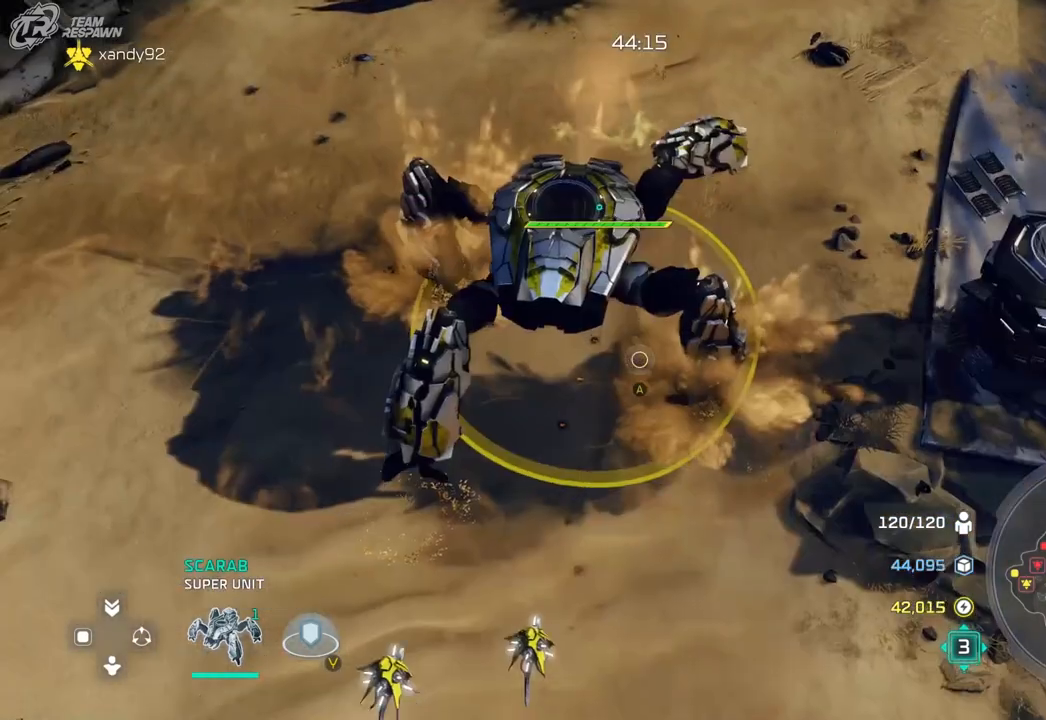
{"dt_ms": 500, "buttons": [], "left_stick": "center", "right_stick": "center", "events": []}
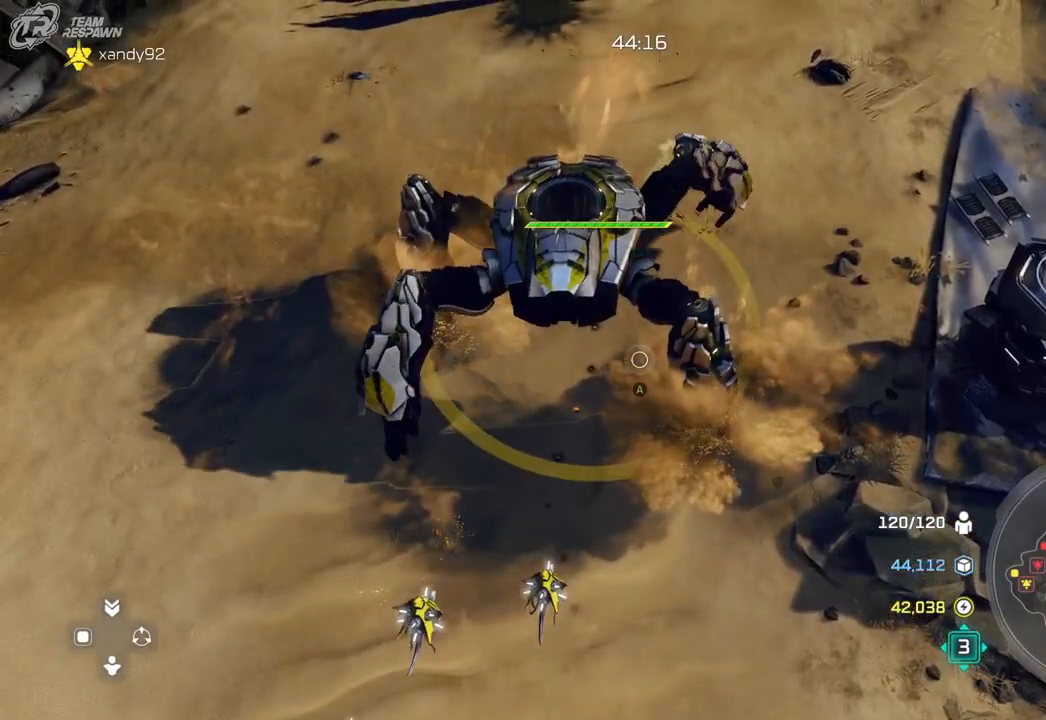
{"dt_ms": 500, "buttons": [], "left_stick": "center", "right_stick": "center", "events": [[233, "left_stick", "up-left"], [333, "left_stick", "center"]]}
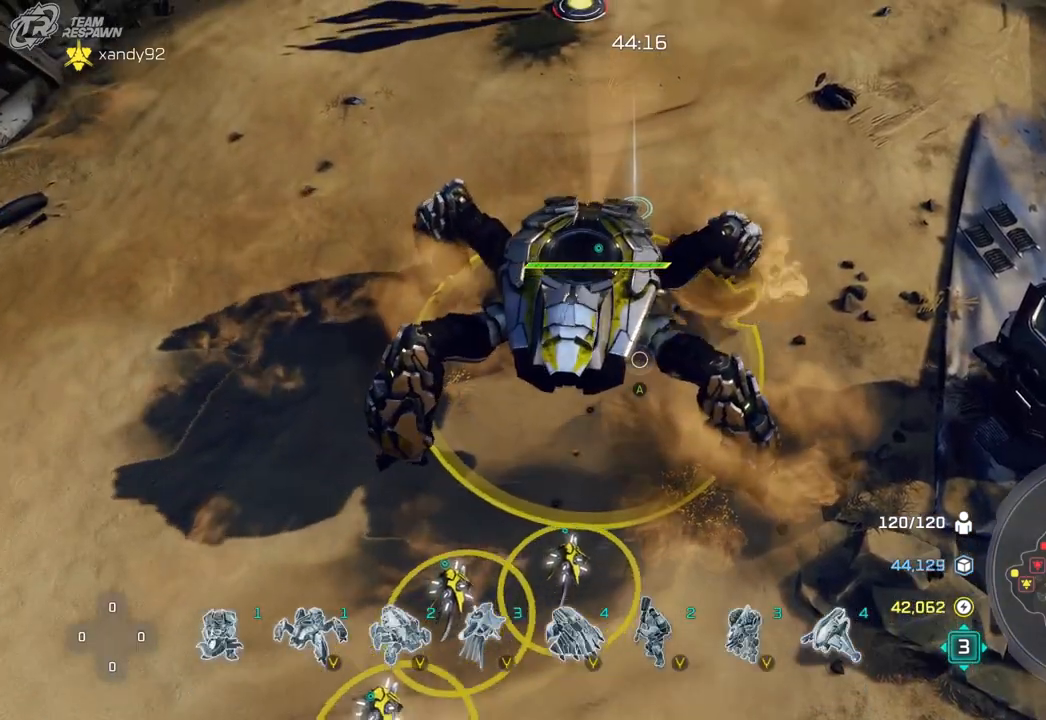
{"dt_ms": 500, "buttons": [], "left_stick": "center", "right_stick": "center", "events": []}
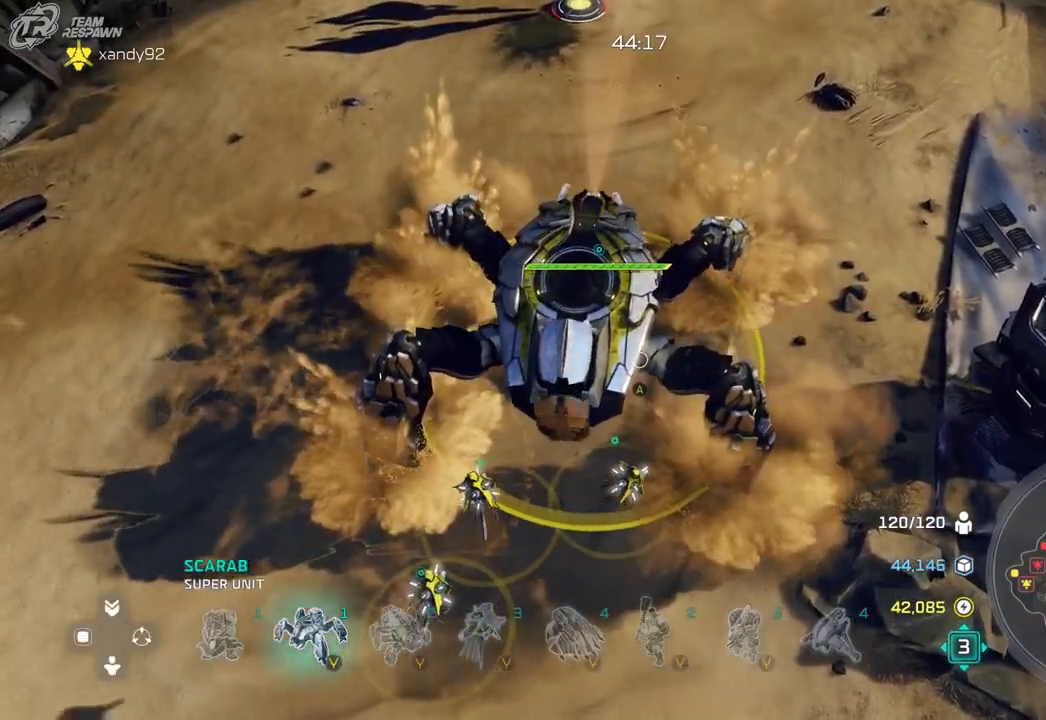
{"dt_ms": 500, "buttons": [], "left_stick": "center", "right_stick": "center", "events": []}
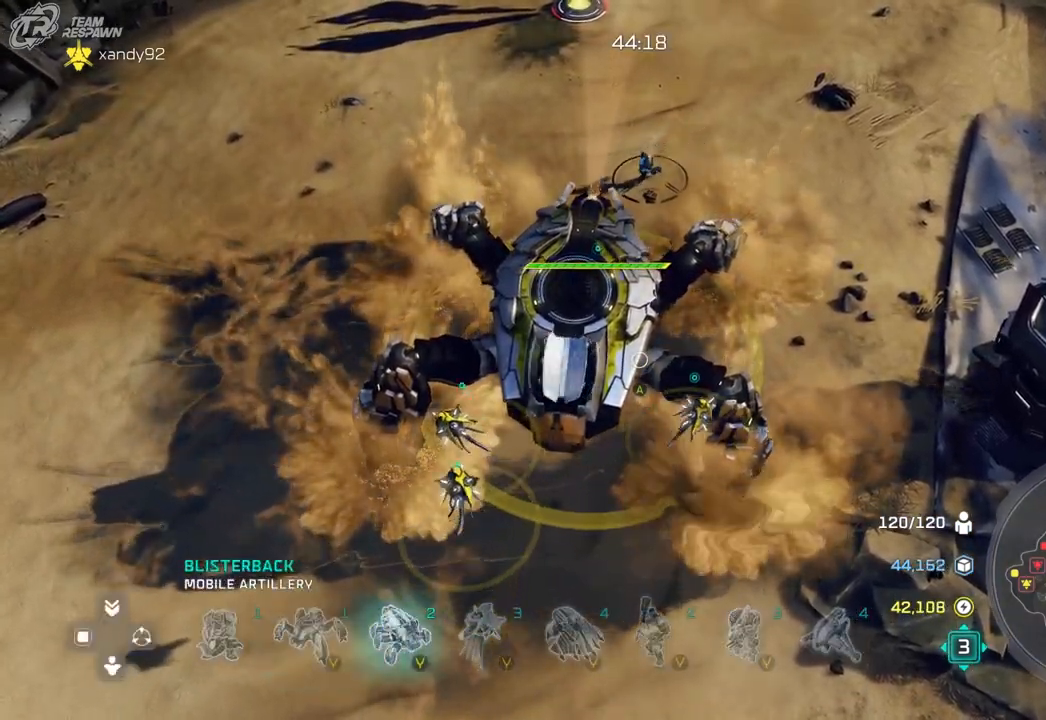
{"dt_ms": 500, "buttons": [], "left_stick": "center", "right_stick": "center", "events": [[167, "left_stick", "up-left"], [267, "left_stick", "center"]]}
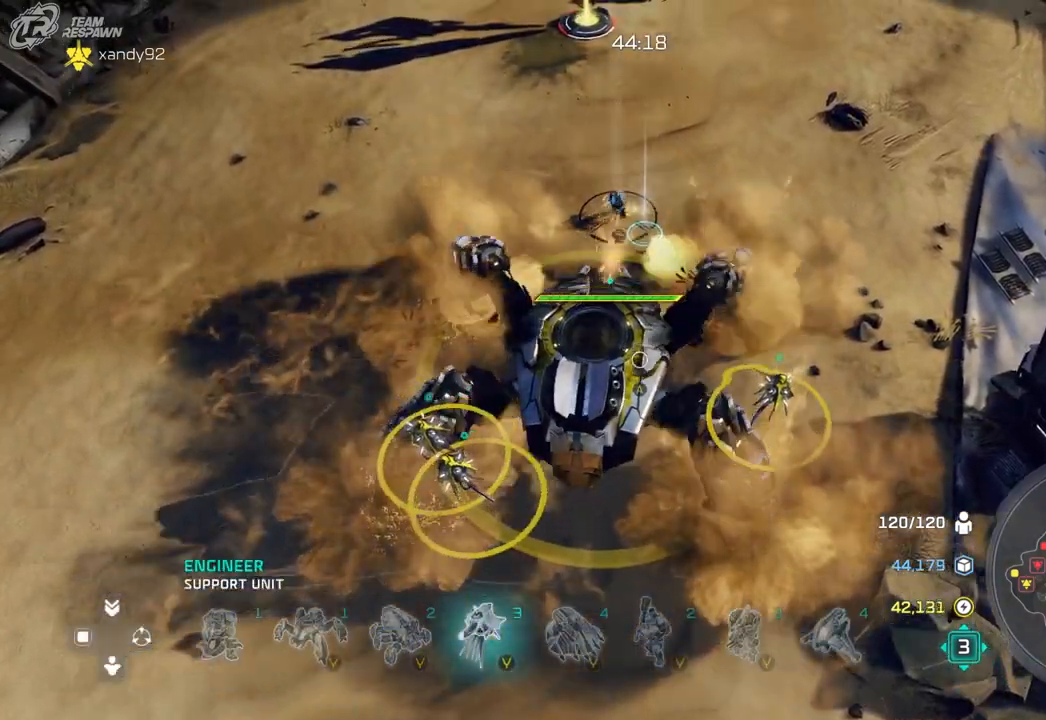
{"dt_ms": 500, "buttons": [], "left_stick": "center", "right_stick": "center", "events": []}
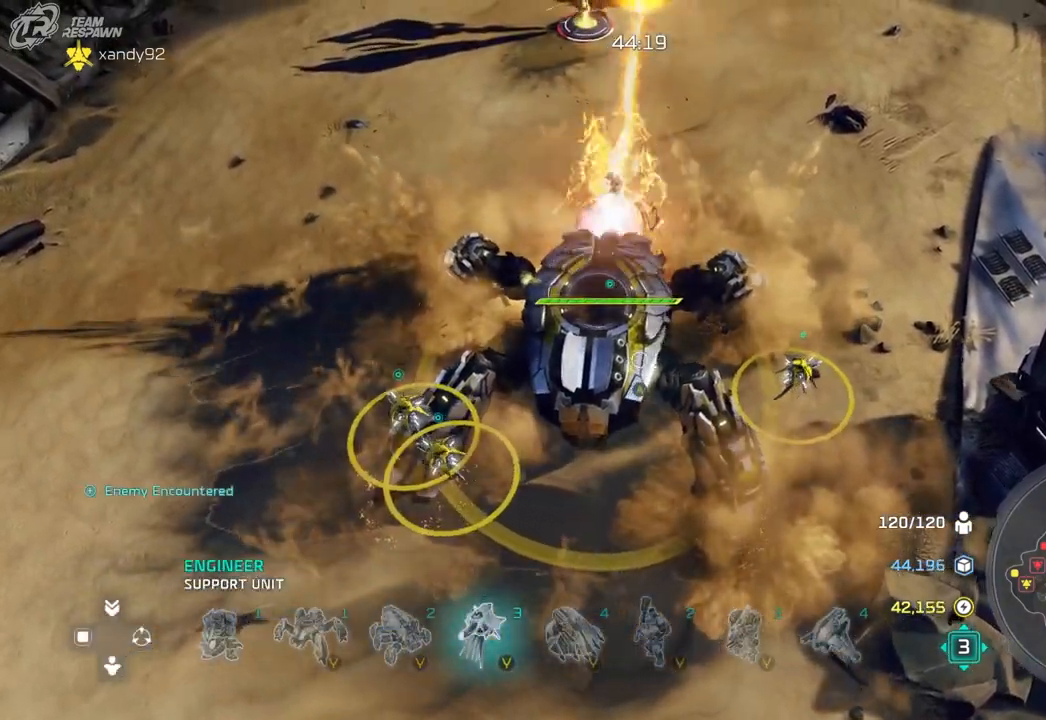
{"dt_ms": 500, "buttons": [], "left_stick": "up", "right_stick": "center", "events": [[400, "left_stick", "up"]]}
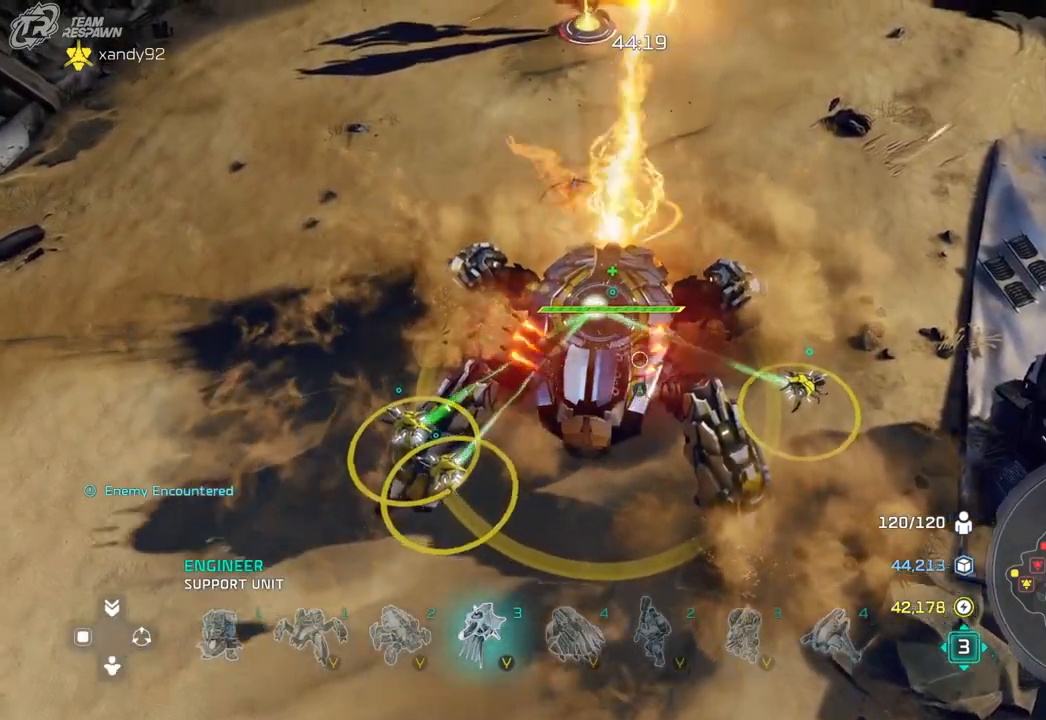
{"dt_ms": 500, "buttons": [], "left_stick": "center", "right_stick": "center", "events": [[133, "left_stick", "center"]]}
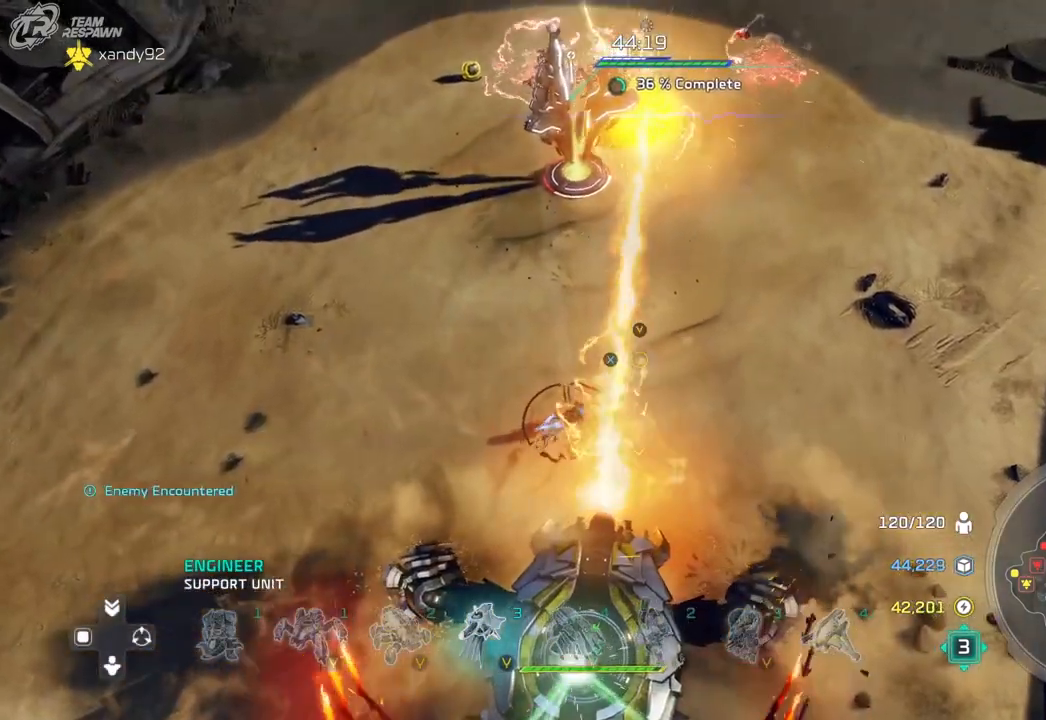
{"dt_ms": 1000, "buttons": [], "left_stick": "center", "right_stick": "right"}
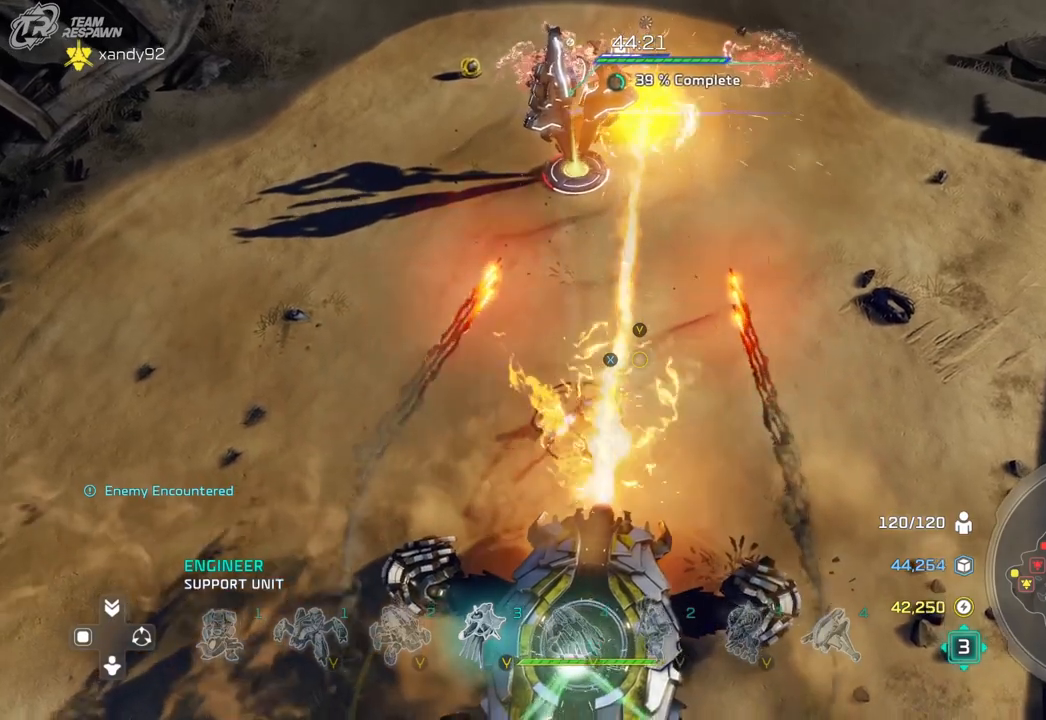
{"dt_ms": 500, "buttons": [], "left_stick": "center", "right_stick": "center", "events": [[100, "left_stick", "up"], [200, "right_stick", "center"], [267, "left_stick", "center"]]}
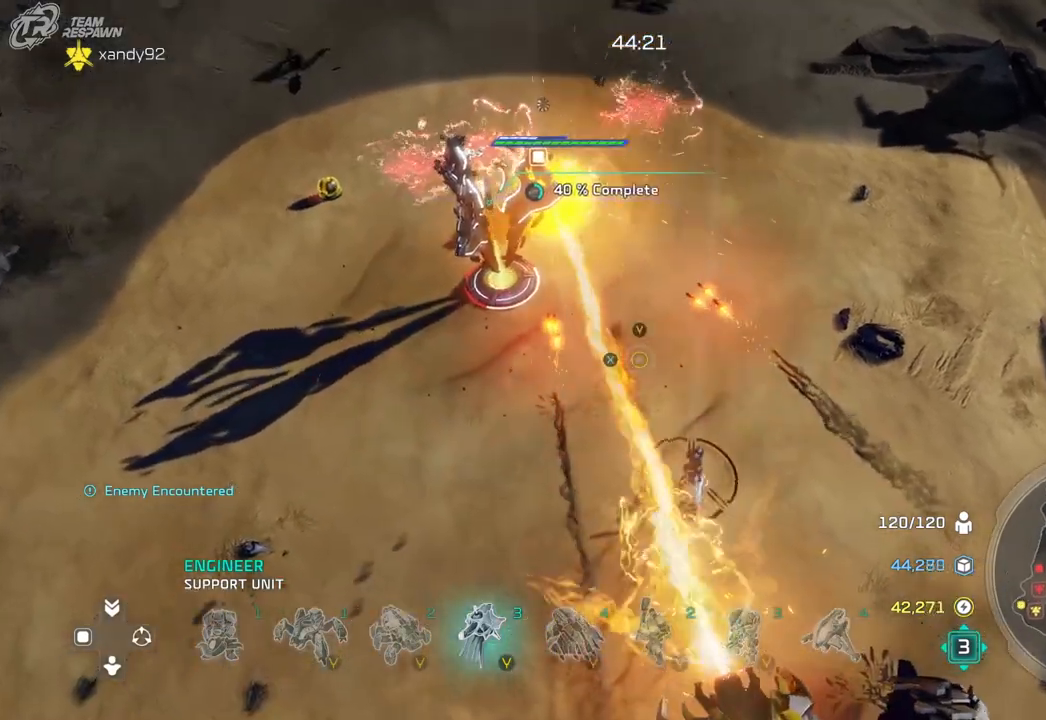
{"dt_ms": 500, "buttons": [], "left_stick": "center", "right_stick": "center"}
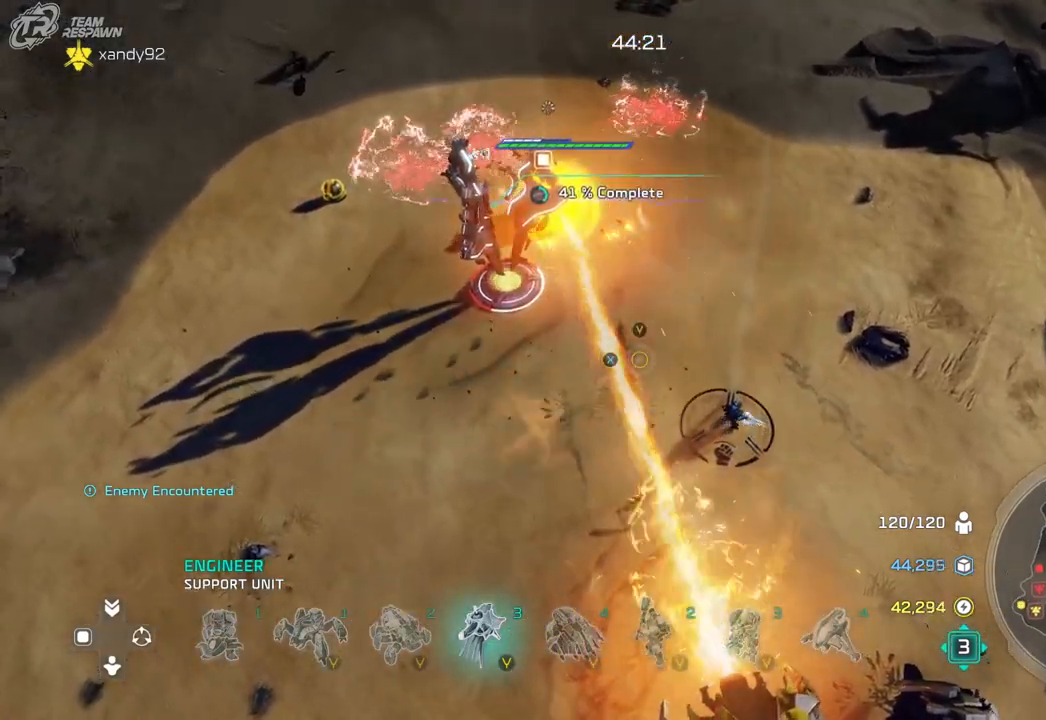
{"dt_ms": 500, "buttons": [], "left_stick": "down", "right_stick": "center", "events": [[433, "left_stick", "down"]]}